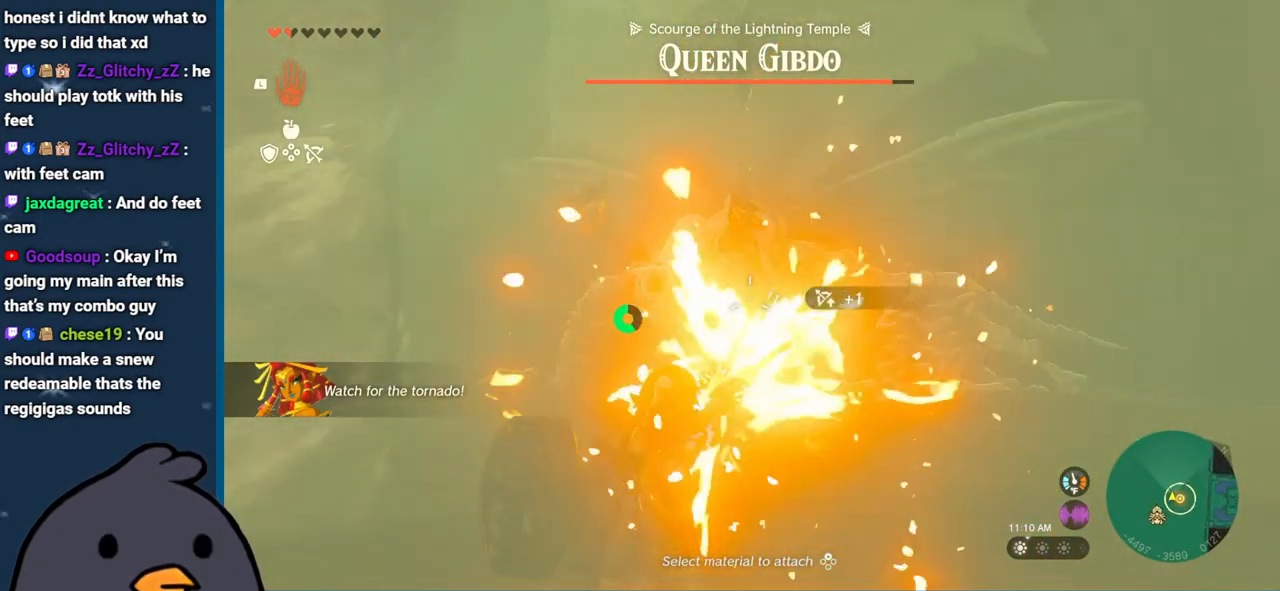
Gameplay with a controller (Nintendo layout); each line is a JSON object with the inputs held at the frame after it. "events" lists button and stick changes between this image and that frame as [ms after this image, input, new state], when the widget could be followed in between. Not read: L3 R3 START.
{"buttons": [], "left_stick": "center", "right_stick": "center", "events": [[33, "left_stick", "center"], [50, "right_stick", "center"]]}
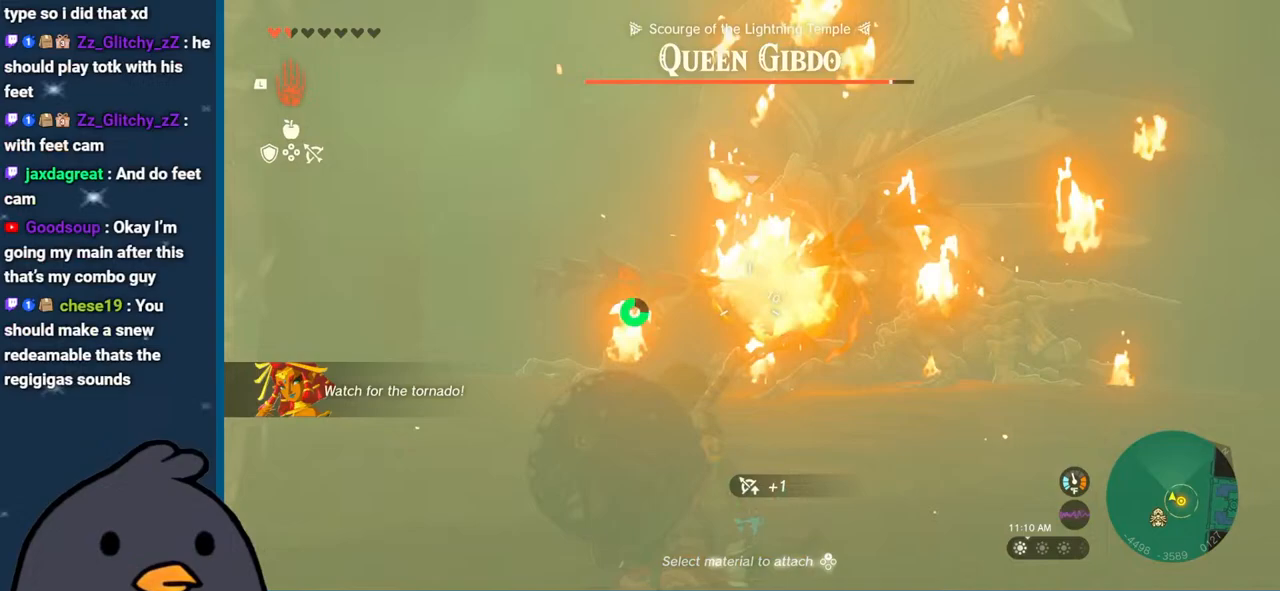
{"buttons": ["R2"], "left_stick": "center", "right_stick": "center", "events": [[117, "R2", "down"], [167, "DPAD_UP", "down"], [283, "DPAD_UP", "up"]]}
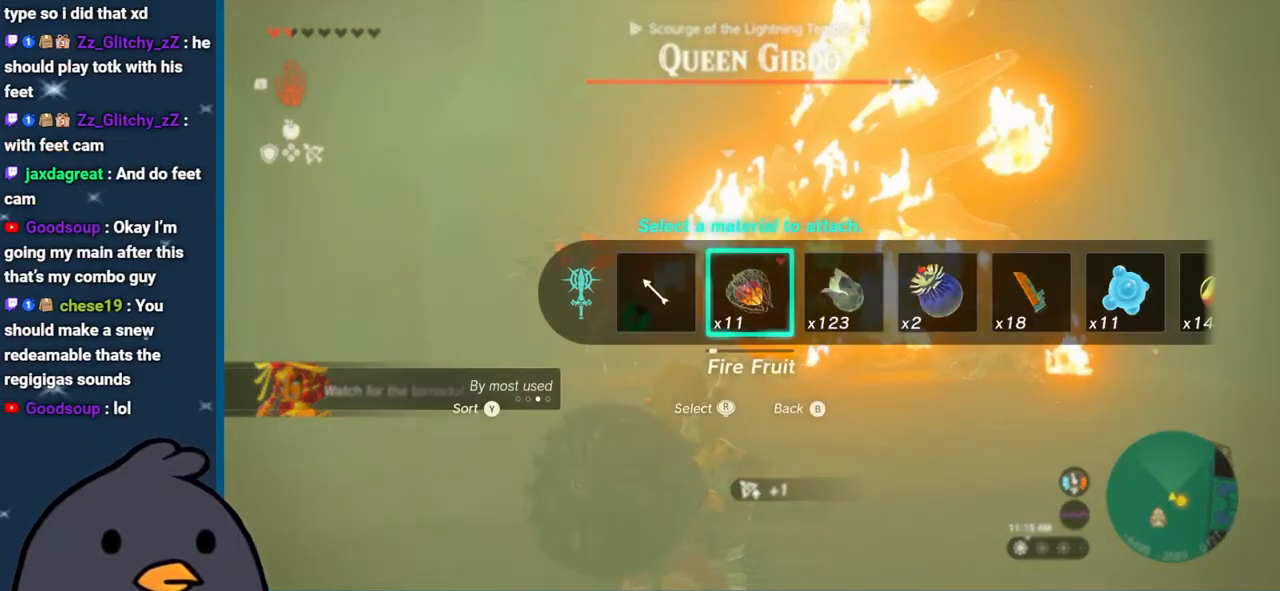
{"buttons": ["R2"], "left_stick": "down", "right_stick": "up", "events": [[17, "right_stick", "up"], [33, "left_stick", "down"]]}
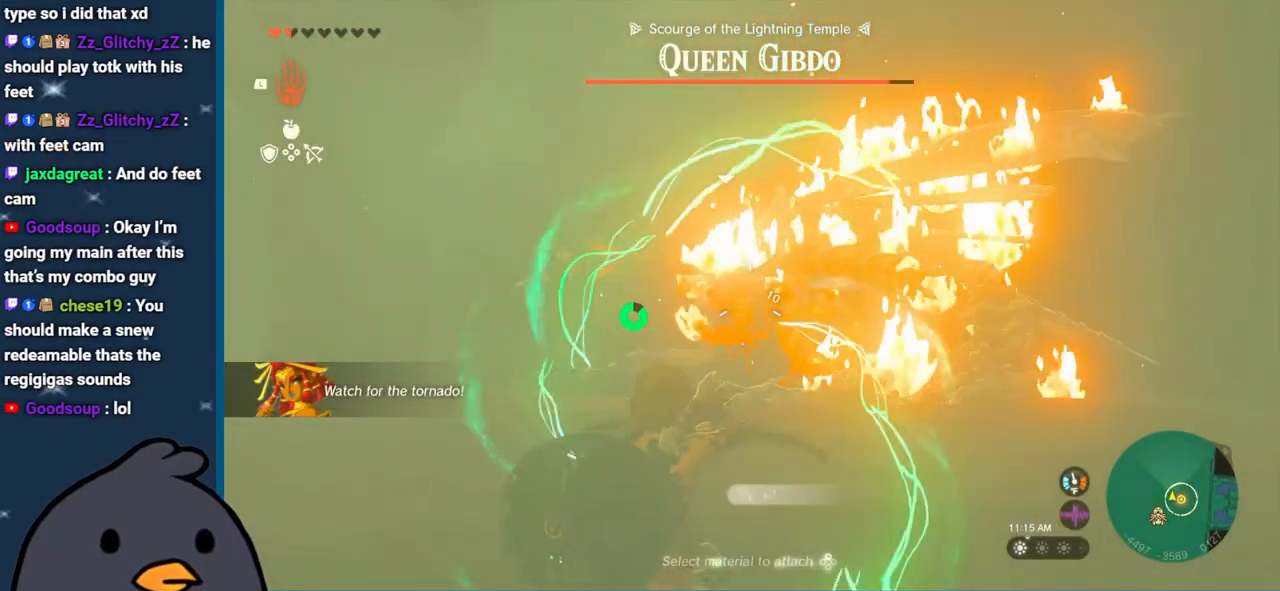
{"buttons": [], "left_stick": "down", "right_stick": "center", "events": [[217, "right_stick", "center"], [400, "R2", "up"]]}
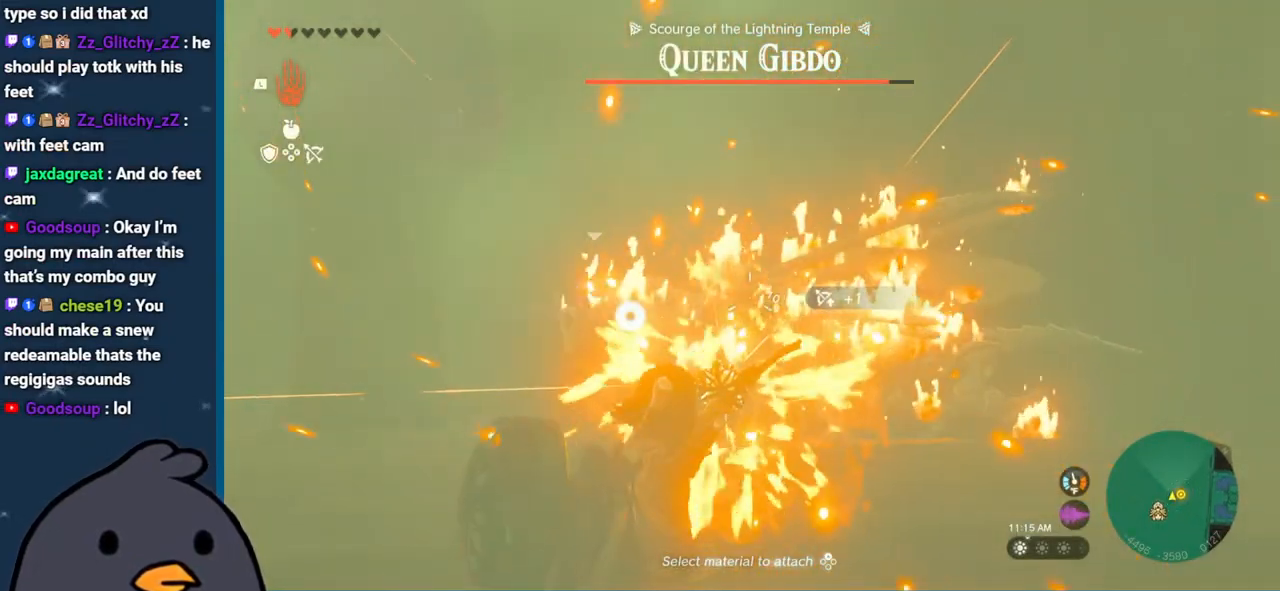
{"buttons": [], "left_stick": "left", "right_stick": "left", "events": [[350, "right_stick", "left"], [417, "left_stick", "left"]]}
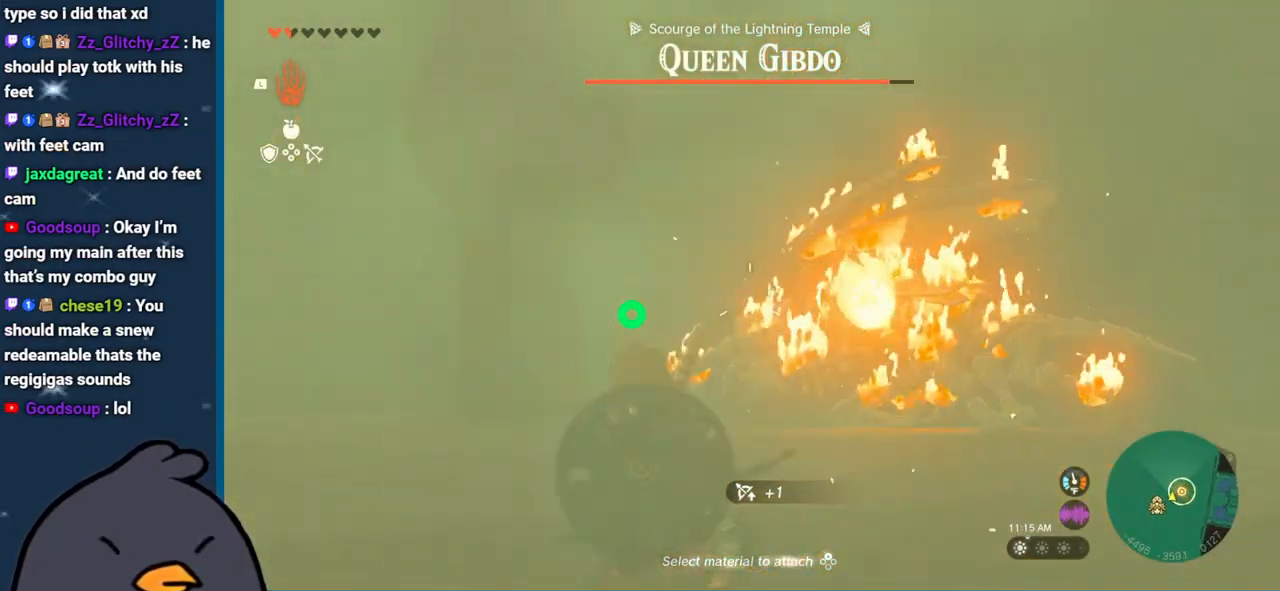
{"buttons": [], "left_stick": "up", "right_stick": "center", "events": [[83, "left_stick", "up-left"], [117, "right_stick", "down-left"], [283, "left_stick", "up"], [400, "right_stick", "center"]]}
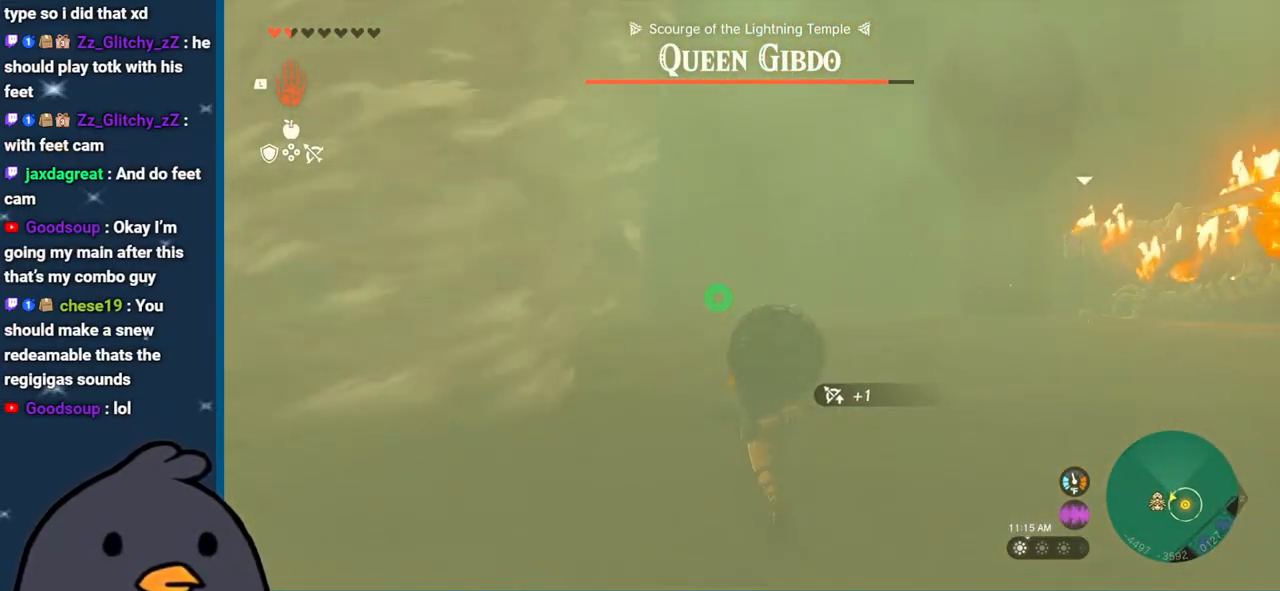
{"buttons": [], "left_stick": "up-left", "right_stick": "down-left", "events": [[33, "B", "down"], [83, "B", "up"], [83, "left_stick", "up-right"], [233, "right_stick", "down-left"], [317, "left_stick", "up"], [417, "left_stick", "up-left"]]}
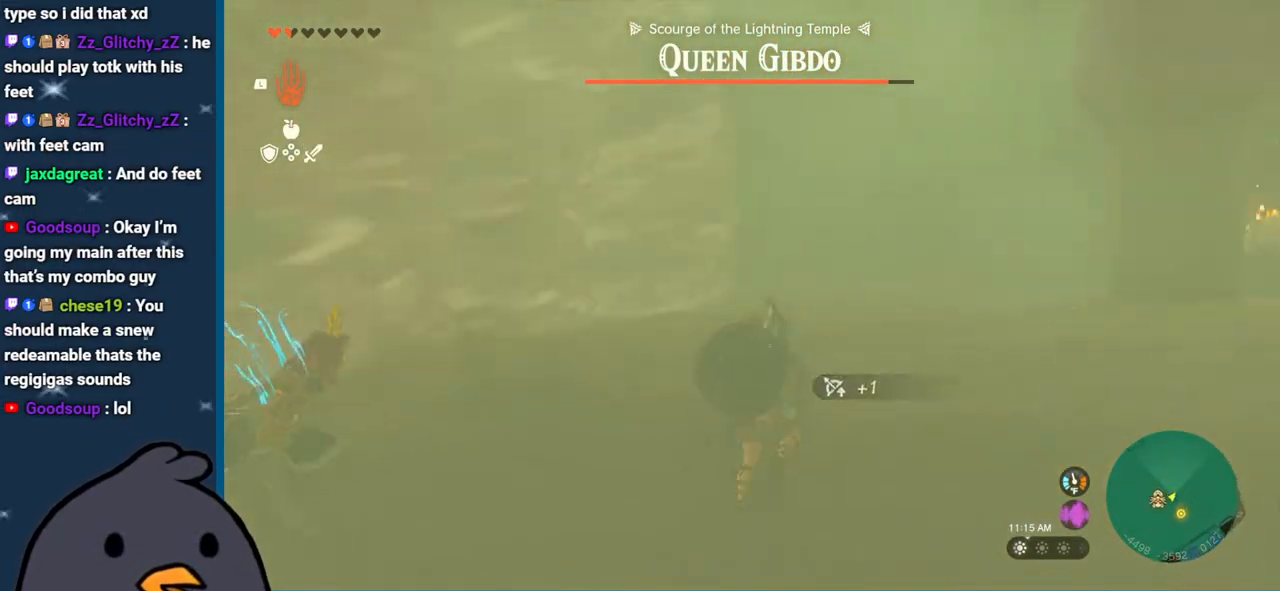
{"buttons": [], "left_stick": "down", "right_stick": "center", "events": [[200, "right_stick", "center"], [300, "A", "down"], [367, "left_stick", "down-left"], [400, "A", "up"], [450, "left_stick", "down"]]}
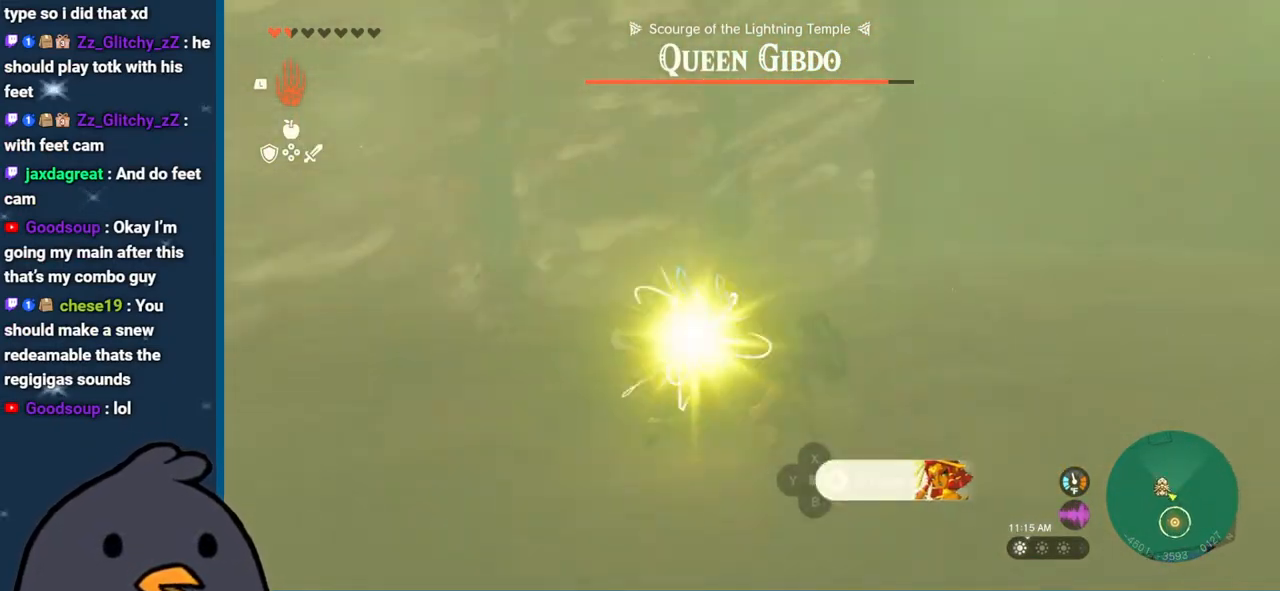
{"buttons": [], "left_stick": "up-right", "right_stick": "right", "events": [[50, "right_stick", "right"], [67, "left_stick", "down-right"], [183, "left_stick", "right"], [367, "left_stick", "up-right"]]}
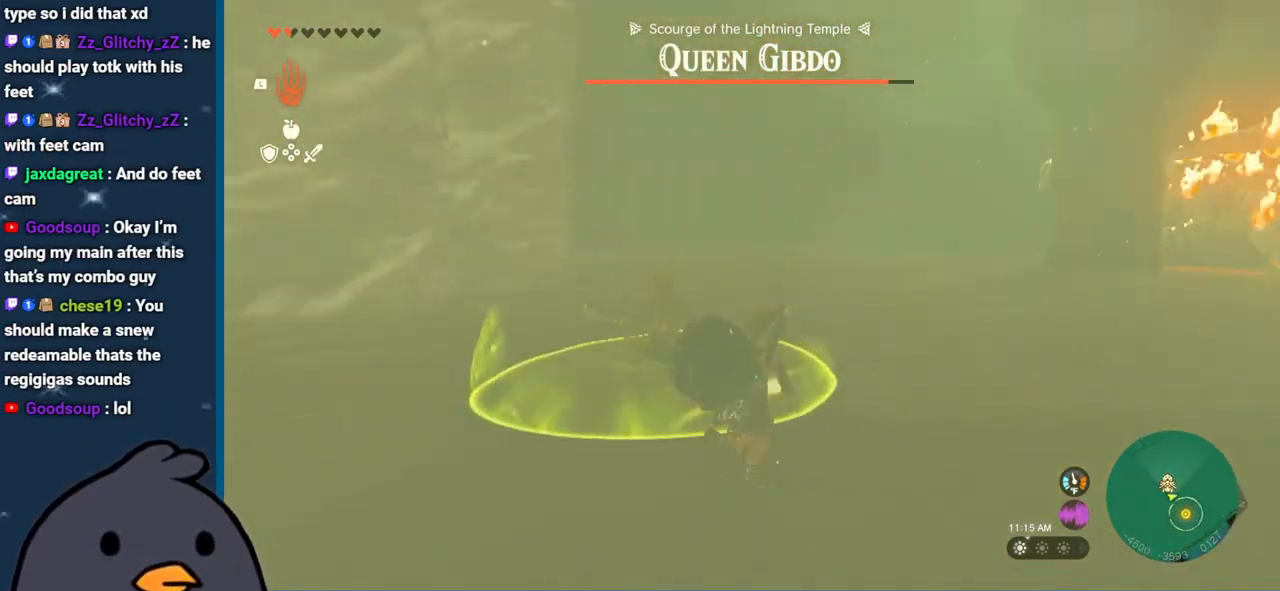
{"buttons": ["B"], "left_stick": "up", "right_stick": "center", "events": [[200, "left_stick", "up"], [283, "right_stick", "center"], [350, "B", "down"]]}
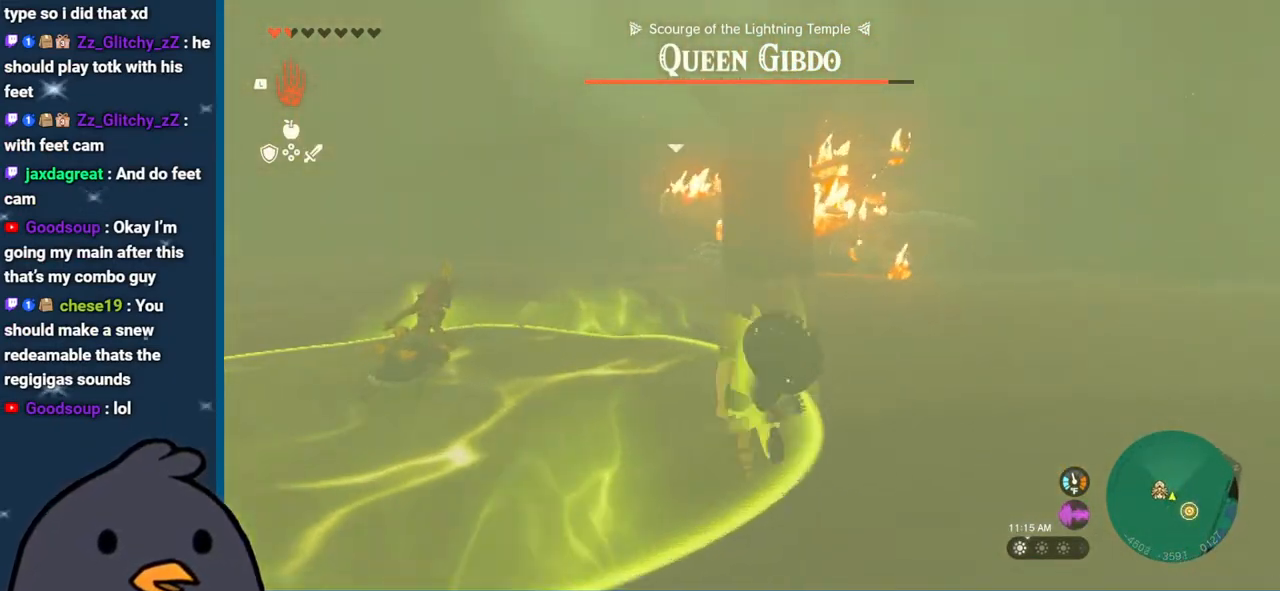
{"buttons": ["B"], "left_stick": "up", "right_stick": "center", "events": []}
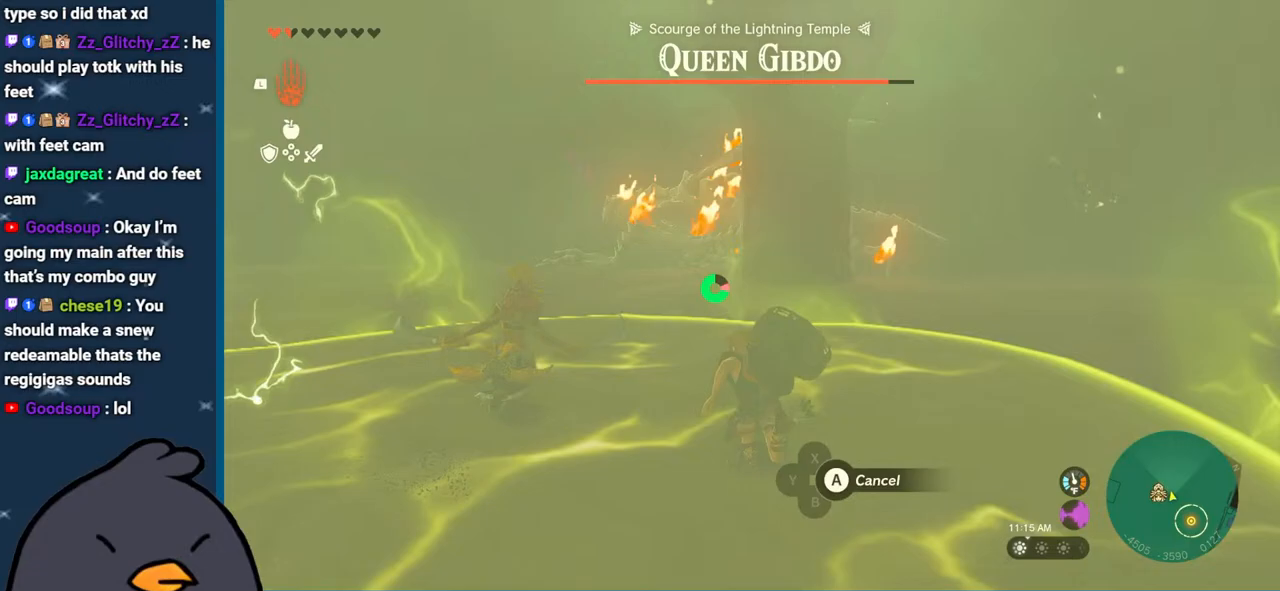
{"buttons": ["R2"], "left_stick": "up", "right_stick": "center", "events": [[417, "B", "up"], [467, "R2", "down"]]}
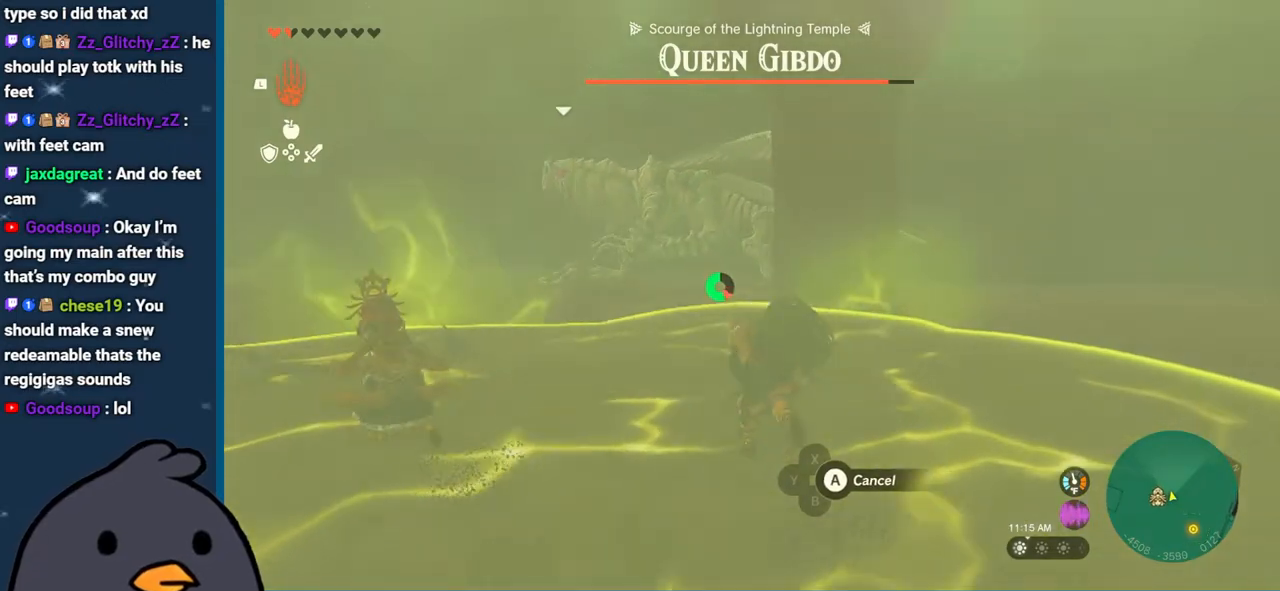
{"buttons": ["R2"], "left_stick": "left", "right_stick": "up-left", "events": [[67, "right_stick", "left"], [267, "right_stick", "up-left"], [450, "left_stick", "left"]]}
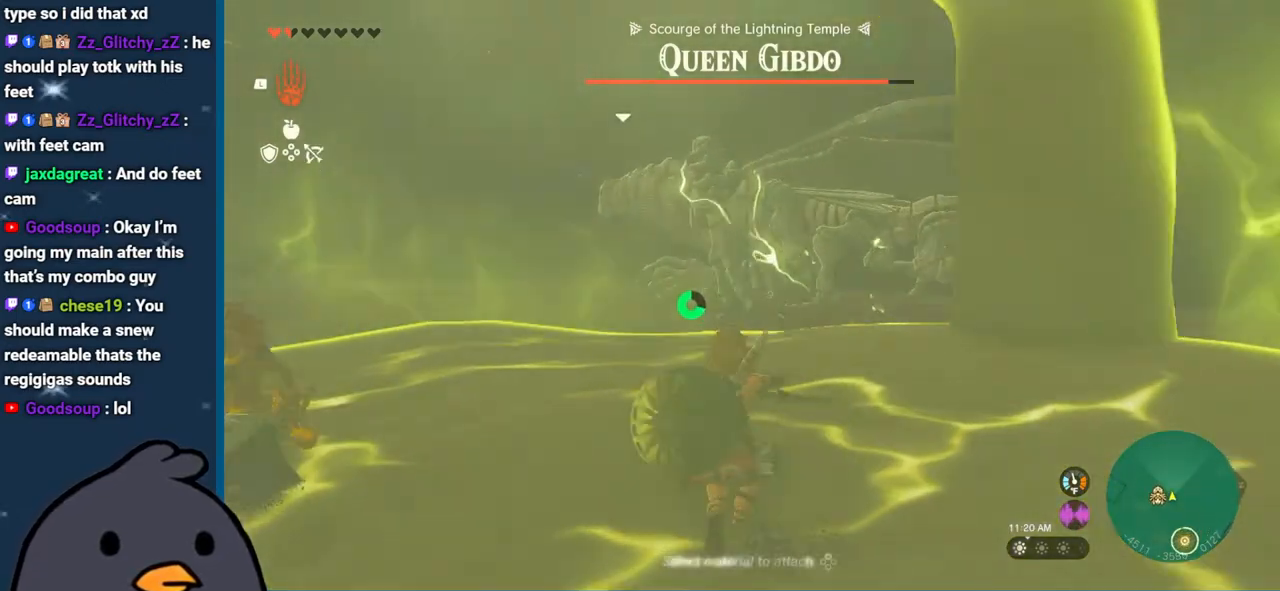
{"buttons": ["R2"], "left_stick": "up-left", "right_stick": "left", "events": [[133, "left_stick", "up-left"], [483, "right_stick", "left"]]}
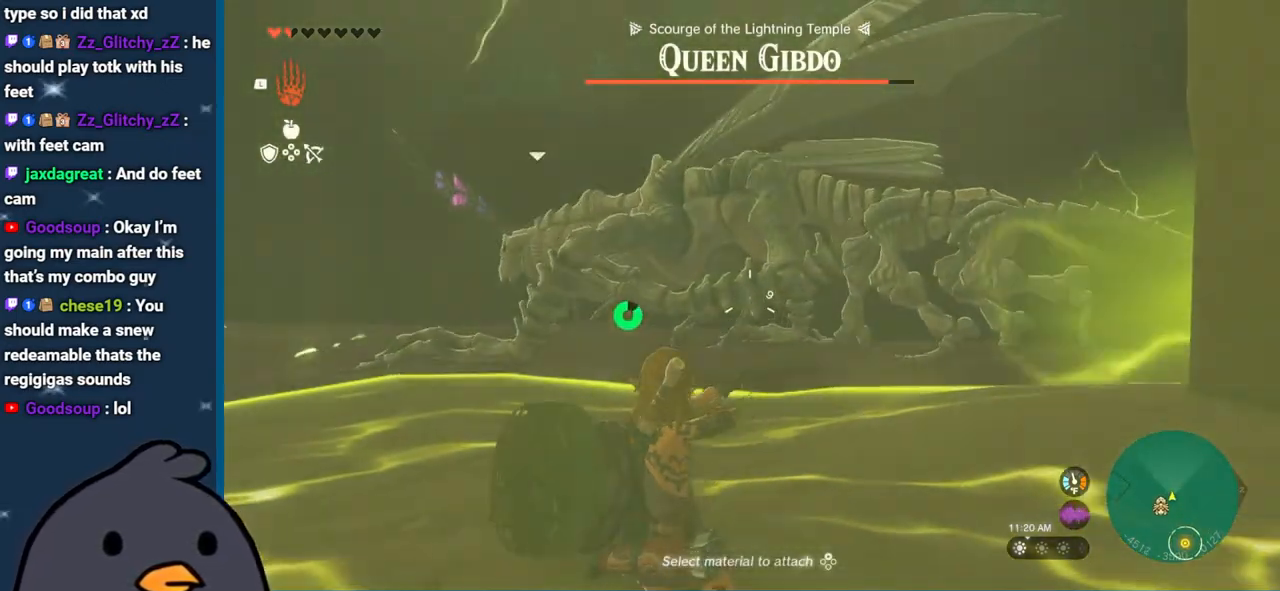
{"buttons": ["R2"], "left_stick": "center", "right_stick": "left", "events": [[300, "left_stick", "center"]]}
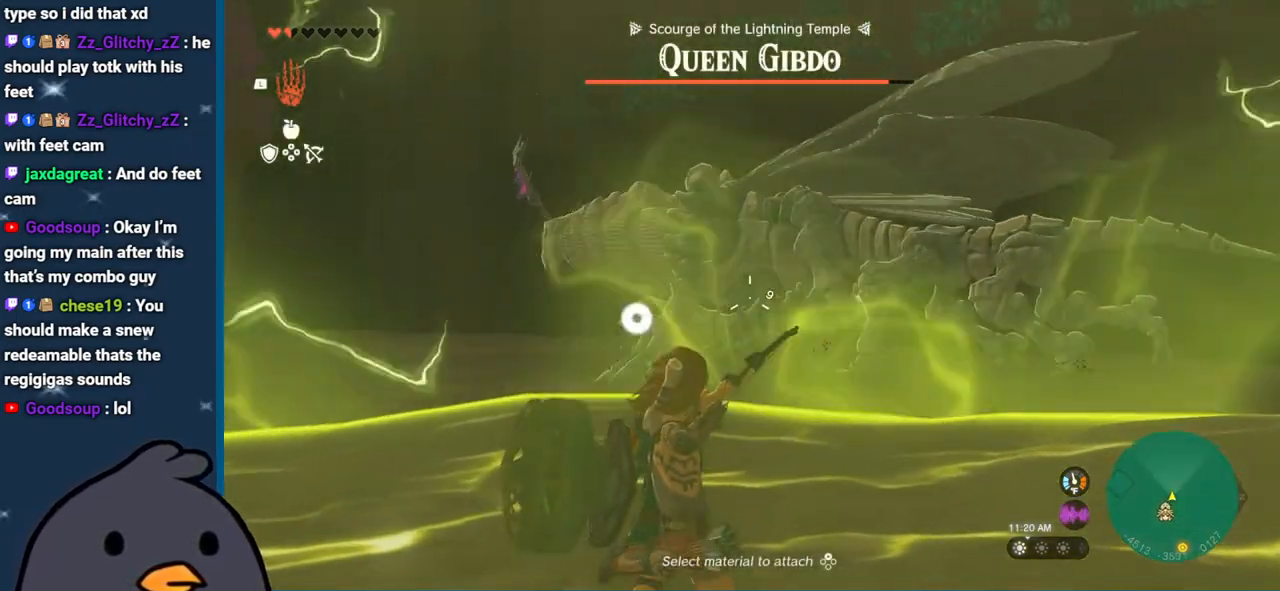
{"buttons": ["R2"], "left_stick": "center", "right_stick": "left", "events": []}
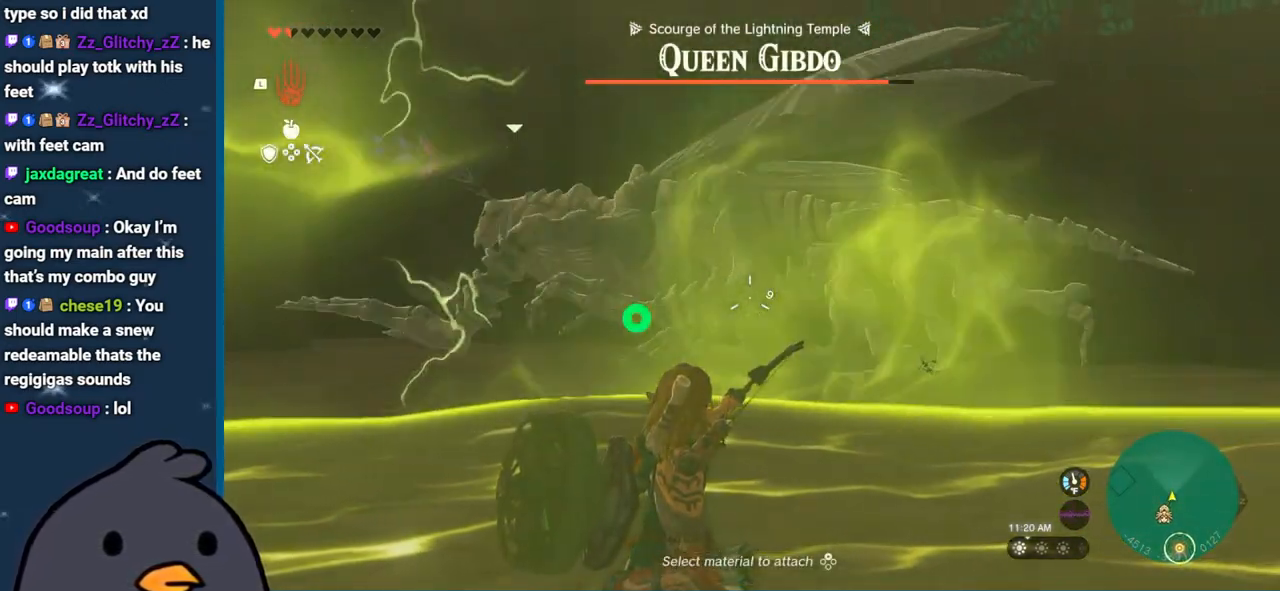
{"buttons": ["R2"], "left_stick": "up-left", "right_stick": "left", "events": [[350, "left_stick", "up-left"]]}
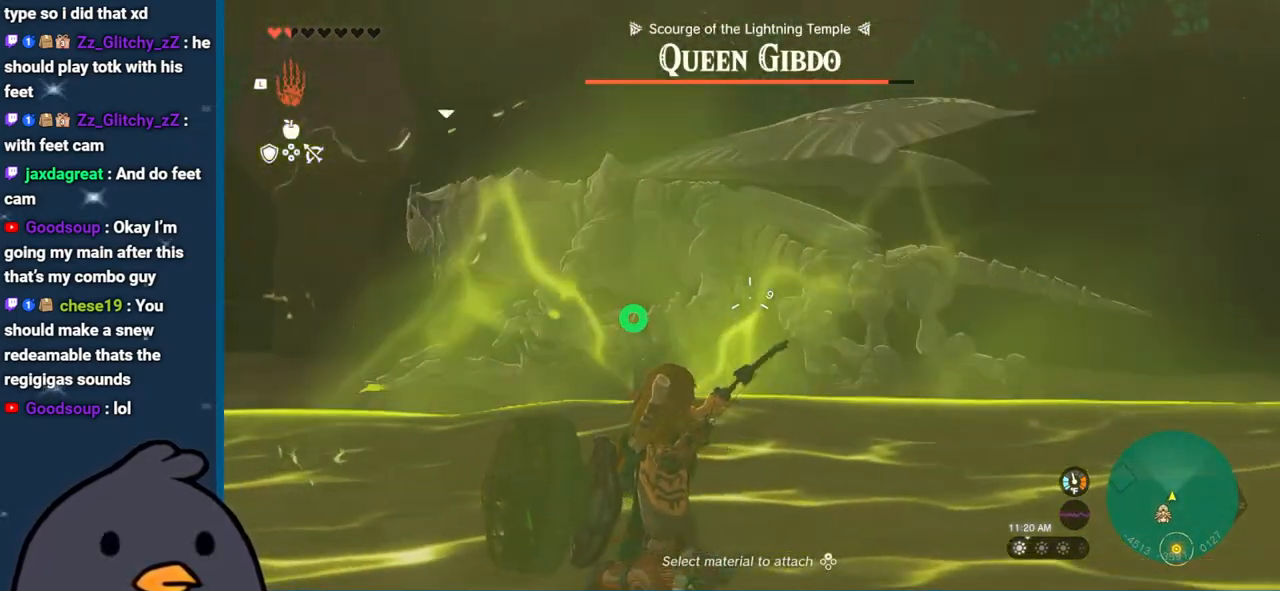
{"buttons": ["R2"], "left_stick": "up", "right_stick": "up-left", "events": [[417, "left_stick", "up"], [417, "right_stick", "up-left"]]}
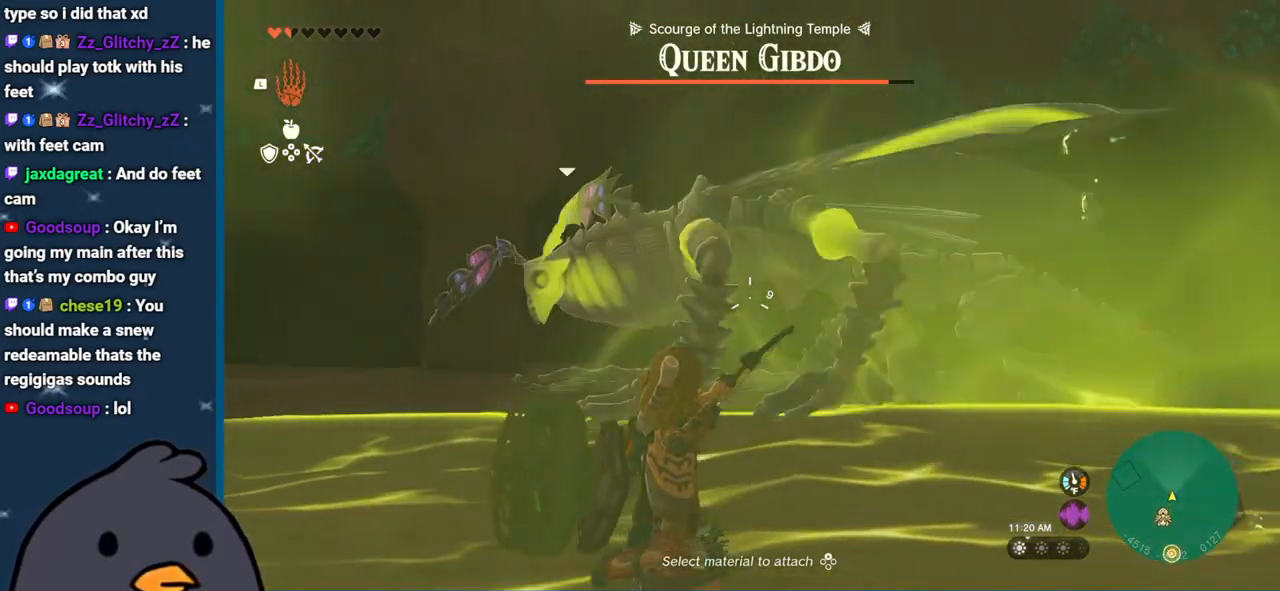
{"buttons": [], "left_stick": "down-right", "right_stick": "up-right", "events": [[383, "right_stick", "up-right"], [417, "R2", "up"], [417, "left_stick", "right"], [467, "left_stick", "down-right"]]}
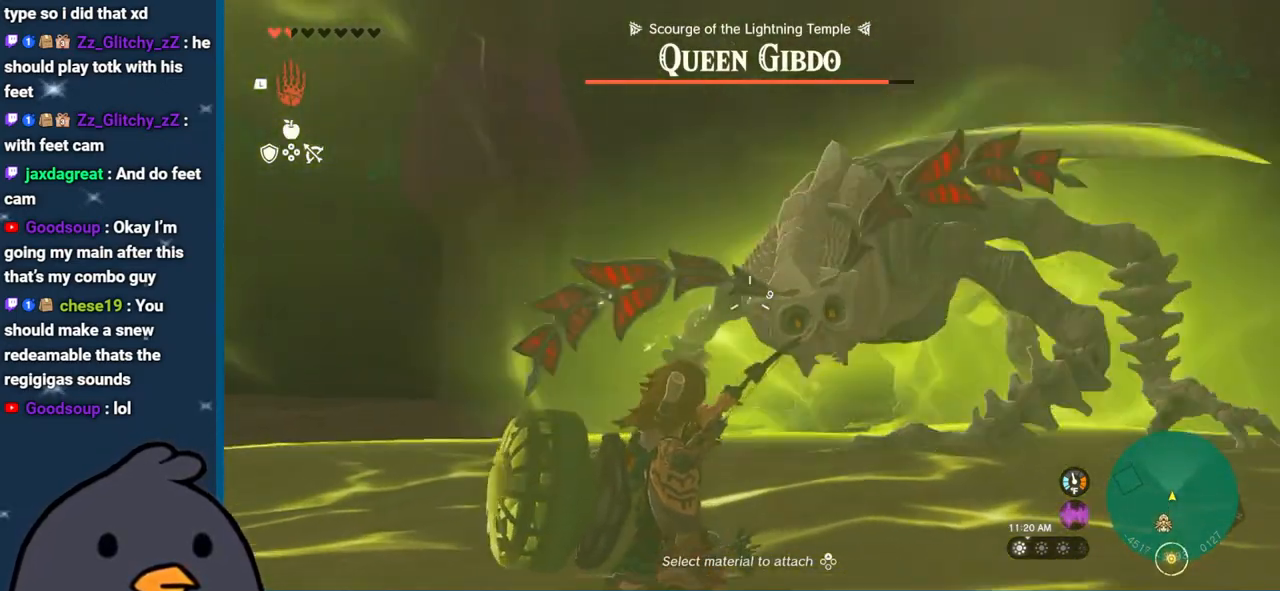
{"buttons": [], "left_stick": "right", "right_stick": "up-left", "events": [[117, "right_stick", "center"], [200, "right_stick", "down-left"], [300, "left_stick", "right"], [467, "right_stick", "up-left"]]}
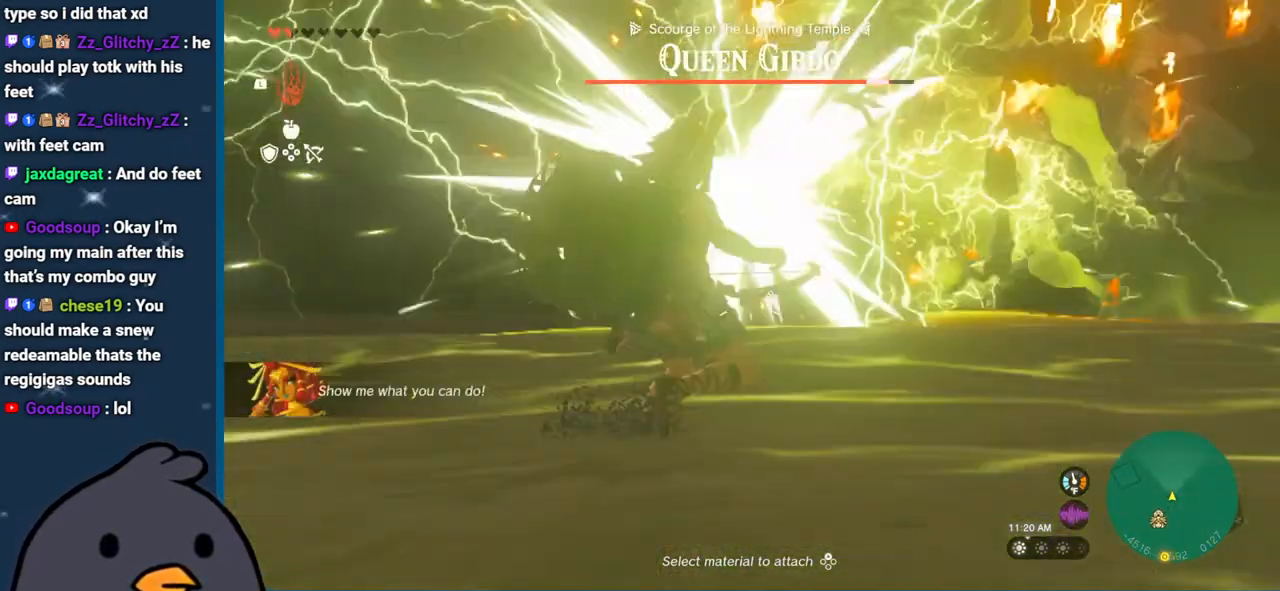
{"buttons": ["B"], "left_stick": "up-right", "right_stick": "center", "events": [[50, "left_stick", "up-right"], [50, "right_stick", "up-right"], [183, "right_stick", "center"], [217, "B", "down"]]}
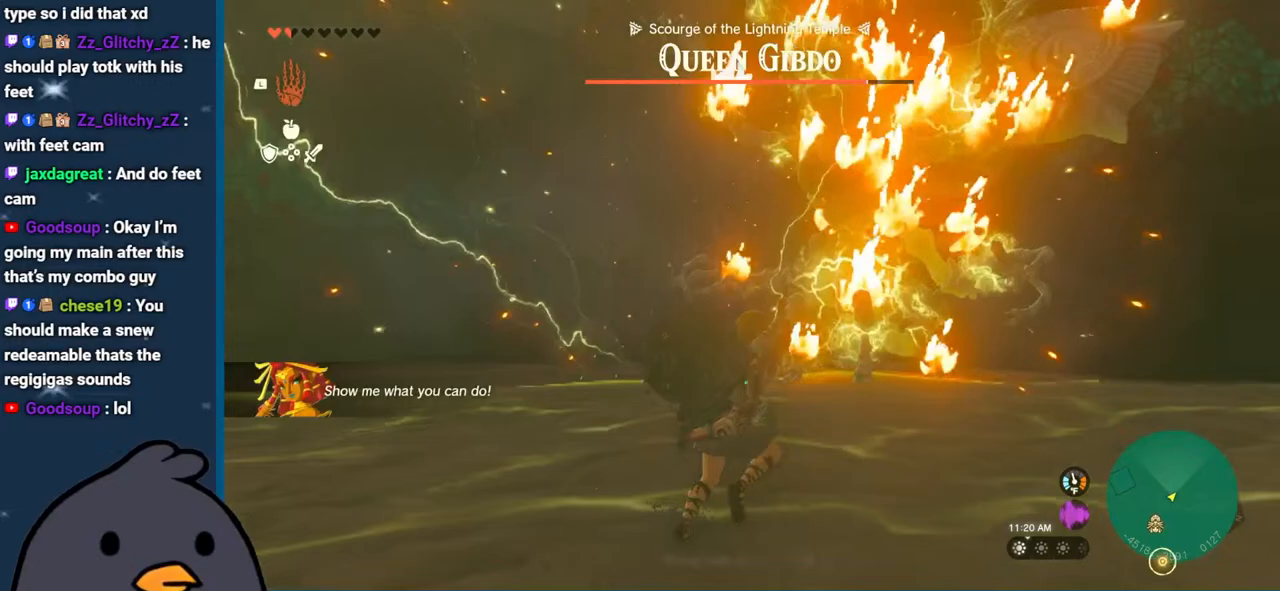
{"buttons": [], "left_stick": "down-right", "right_stick": "down-left", "events": [[183, "left_stick", "right"], [317, "B", "up"], [333, "left_stick", "down-right"], [500, "right_stick", "down-left"]]}
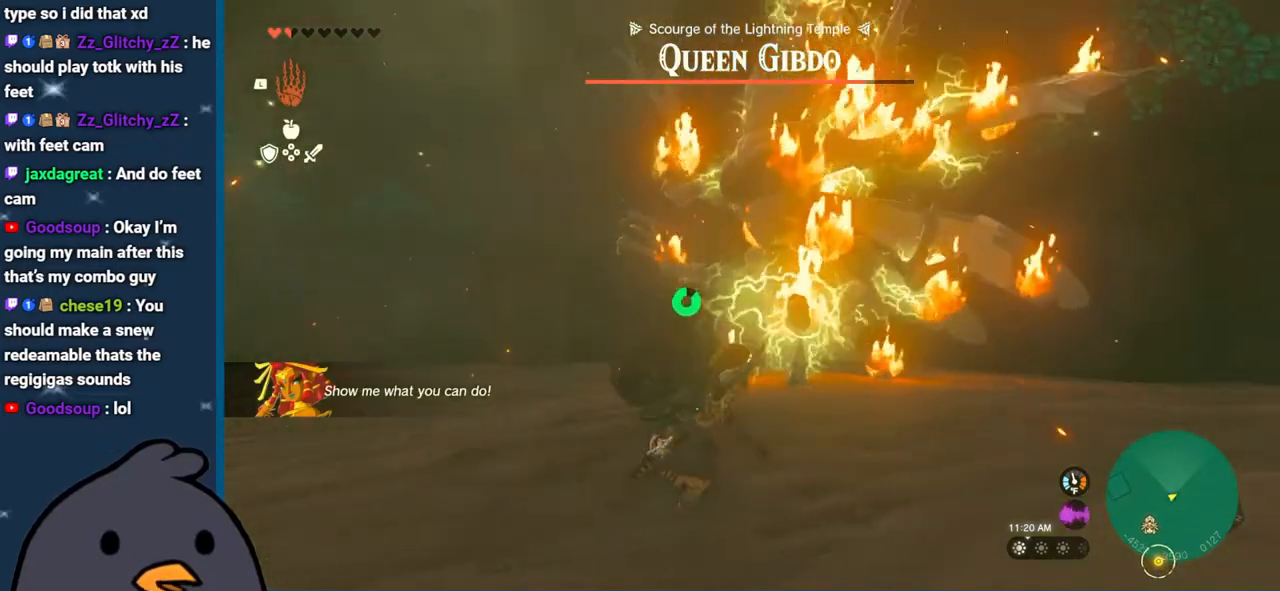
{"buttons": [], "left_stick": "up-right", "right_stick": "down-left", "events": [[117, "left_stick", "right"], [267, "left_stick", "up-right"]]}
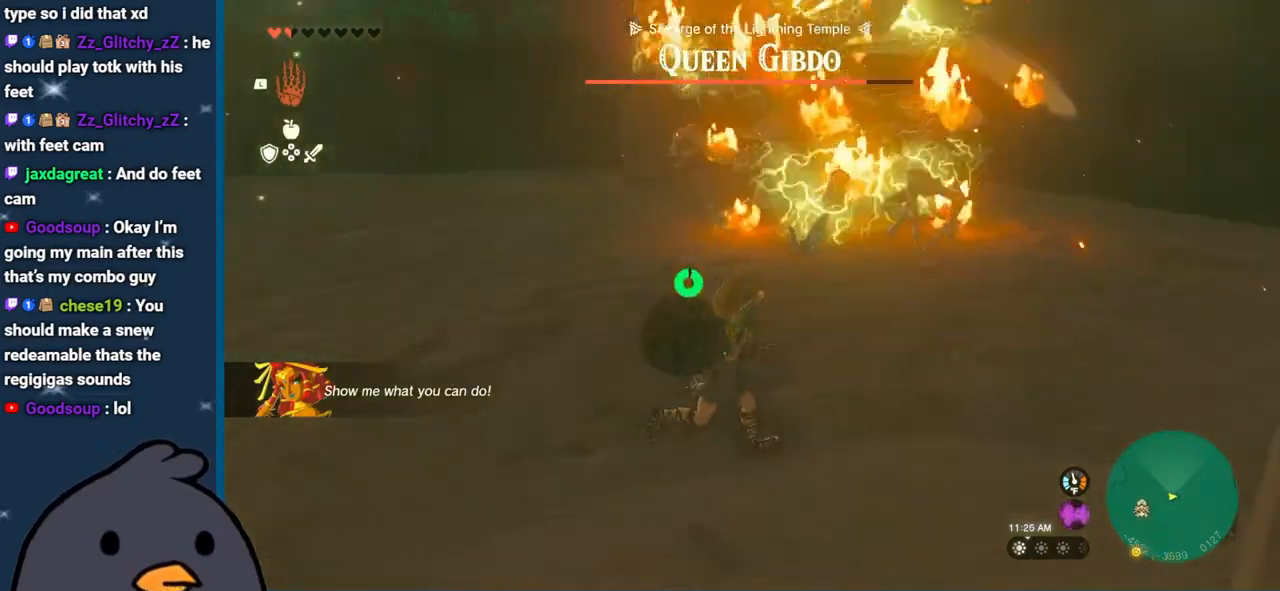
{"buttons": [], "left_stick": "up-left", "right_stick": "down-left", "events": [[67, "right_stick", "center"], [83, "left_stick", "up-left"], [217, "Y", "down"], [217, "left_stick", "left"], [317, "Y", "up"], [367, "right_stick", "down-left"], [483, "left_stick", "up-left"]]}
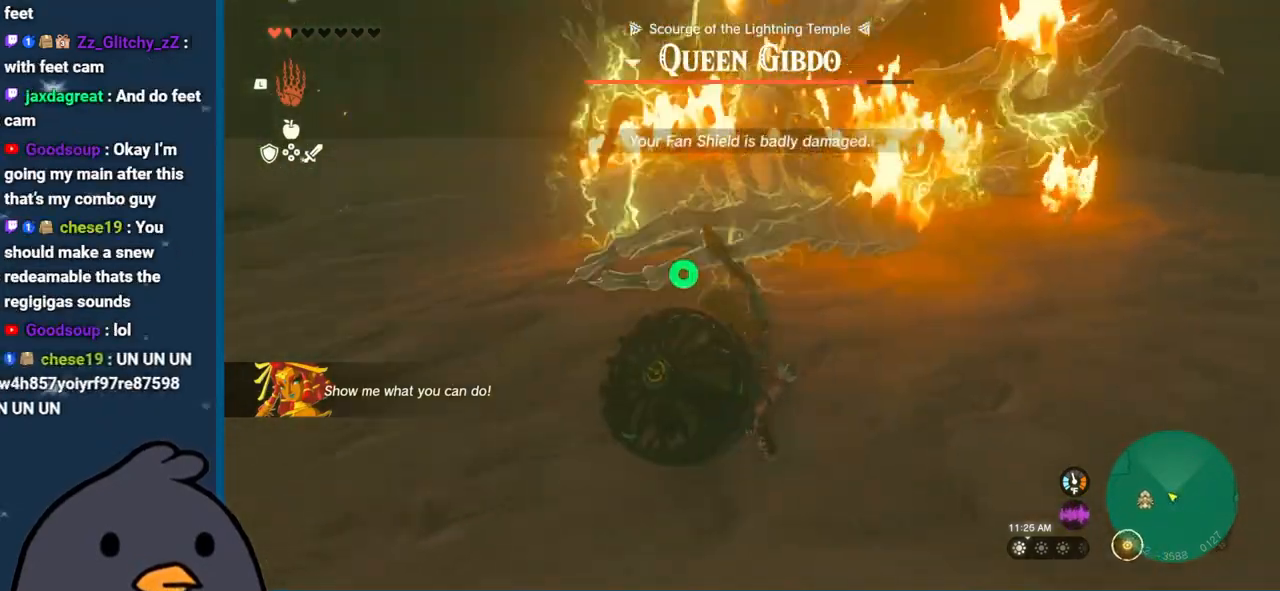
{"buttons": [], "left_stick": "up-right", "right_stick": "center", "events": [[117, "left_stick", "up"], [117, "right_stick", "center"], [450, "left_stick", "up-right"]]}
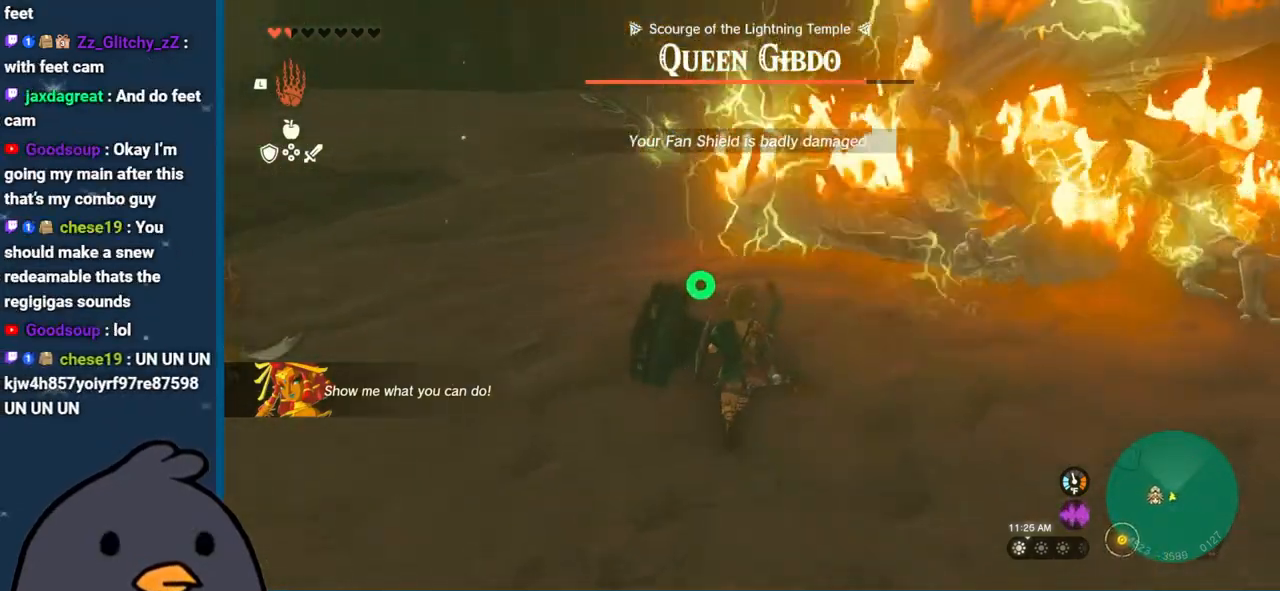
{"buttons": [], "left_stick": "up", "right_stick": "center", "events": [[100, "left_stick", "up"]]}
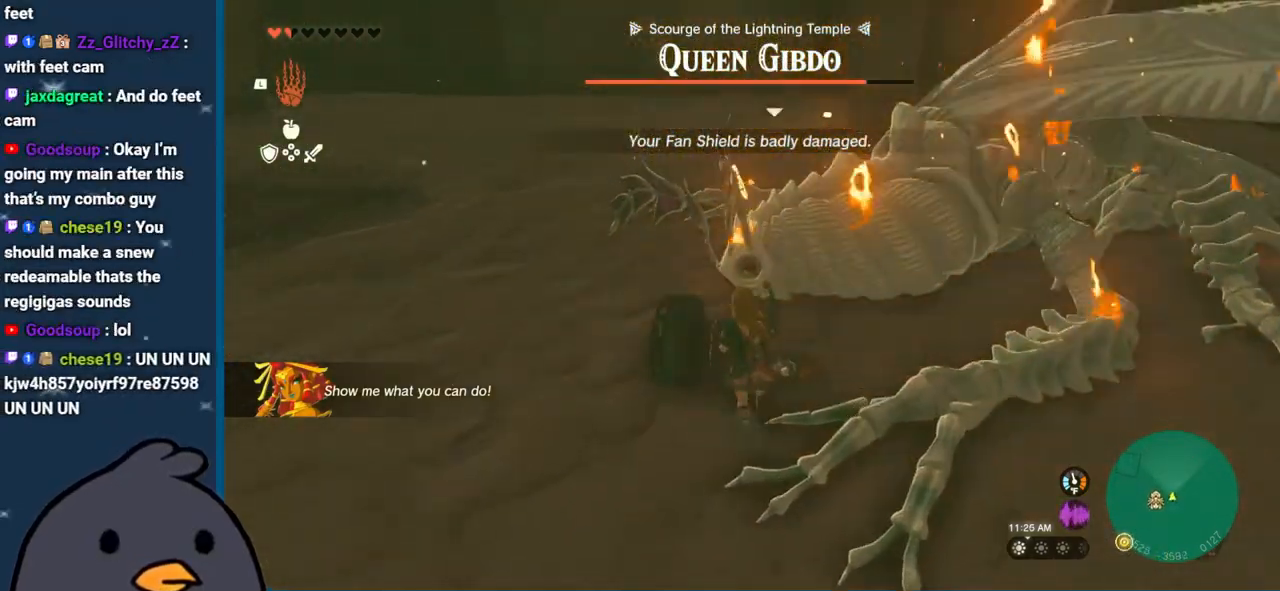
{"buttons": [], "left_stick": "center", "right_stick": "center", "events": [[67, "Y", "down"], [200, "Y", "up"], [250, "Y", "down"], [317, "Y", "up"], [333, "left_stick", "center"], [417, "Y", "down"], [467, "Y", "up"]]}
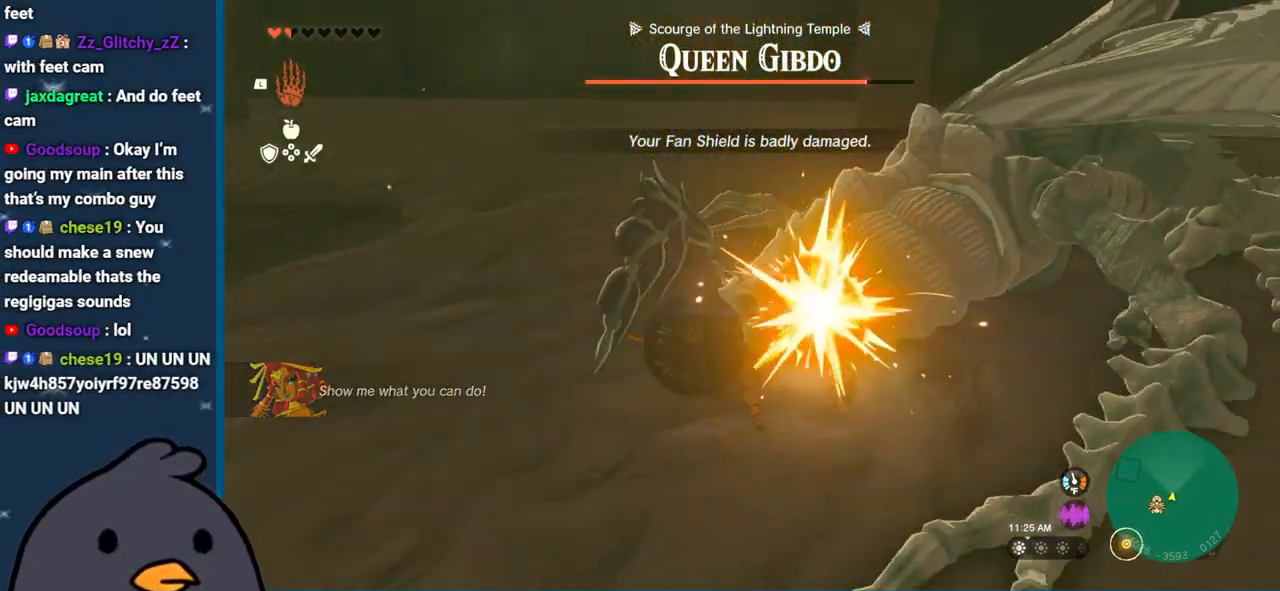
{"buttons": [], "left_stick": "right", "right_stick": "center", "events": [[67, "Y", "down"], [150, "Y", "up"], [200, "left_stick", "right"], [217, "Y", "down"], [317, "Y", "up"], [400, "Y", "down"], [483, "Y", "up"]]}
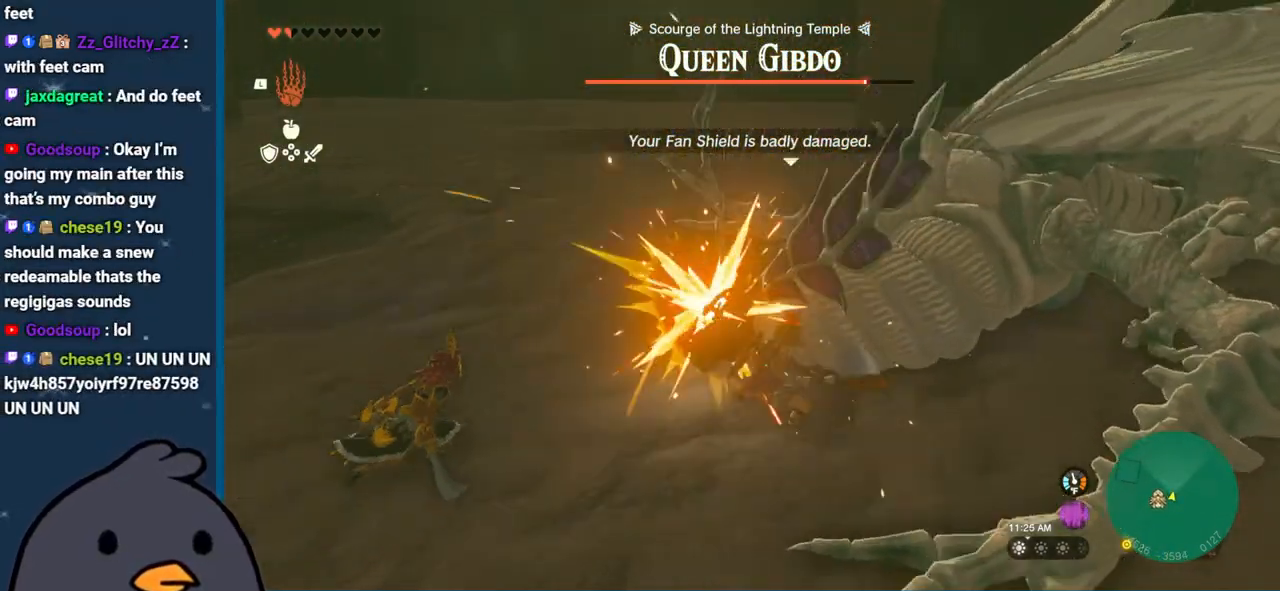
{"buttons": ["Y"], "left_stick": "center", "right_stick": "center", "events": [[33, "left_stick", "center"], [83, "Y", "down"], [167, "Y", "up"], [233, "Y", "down"], [350, "Y", "up"], [450, "Y", "down"]]}